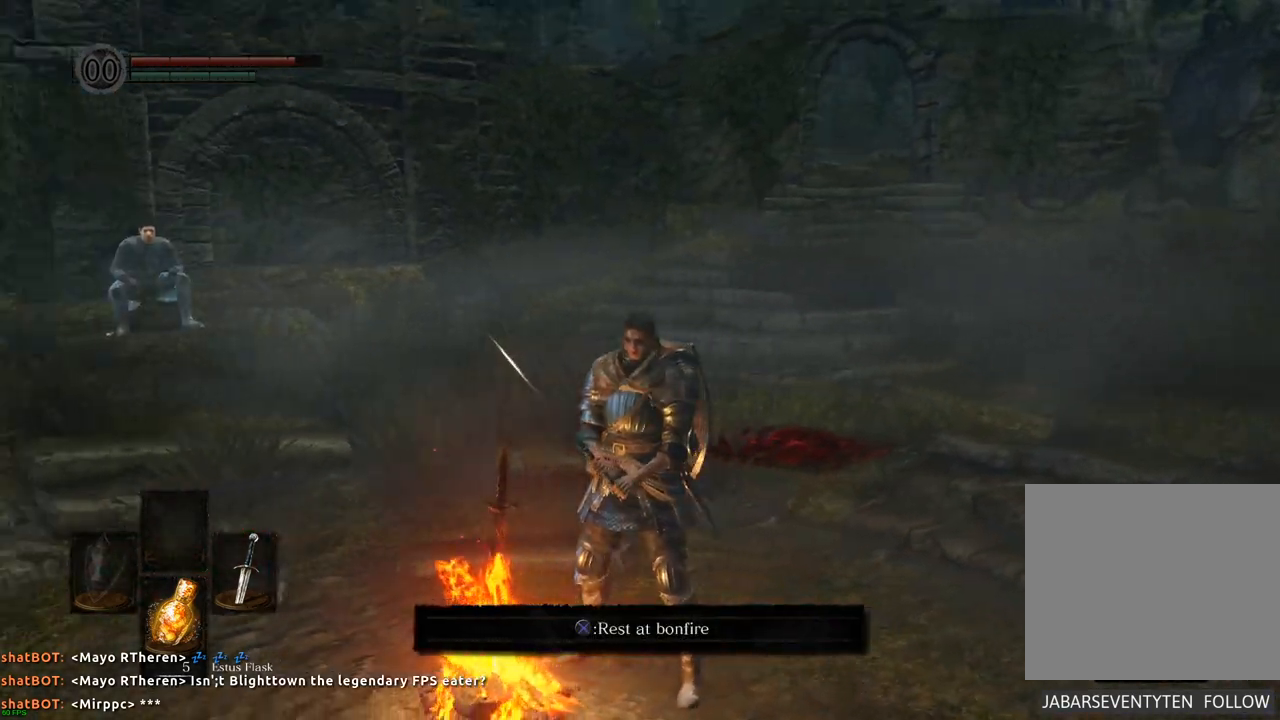
Gameplay with a controller (PlayStation layout); each line is a JSON object with the inputs held at the frame after it (dt_ms = milliseconds from this image to that frame). "events" lists button and stick changes between this image and that frame as [ms after this image, input, new state], when the widget could be followed in between. Not read: L3 R3.
{"dt_ms": 500, "buttons": [], "left_stick": "center", "right_stick": "center", "events": [[217, "left_stick", "down-left"], [333, "left_stick", "center"]]}
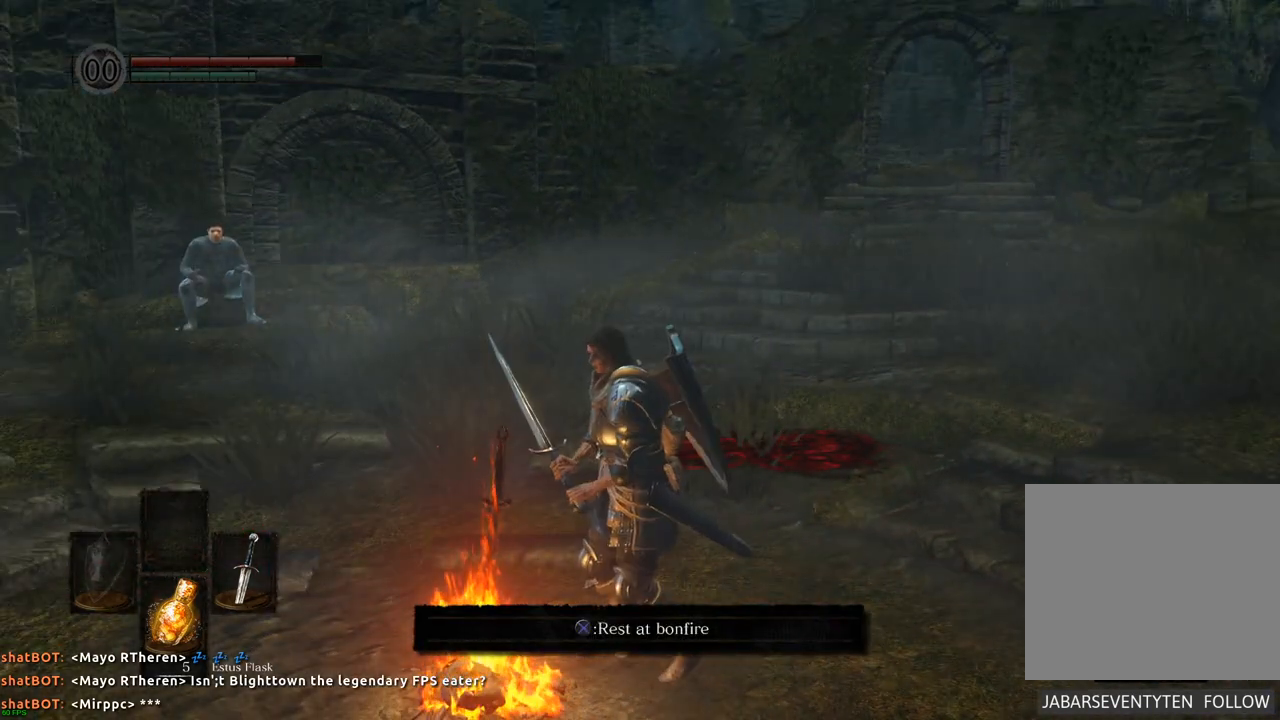
{"dt_ms": 500, "buttons": [], "left_stick": "center", "right_stick": "center", "events": [[183, "right_stick", "left"], [467, "right_stick", "center"]]}
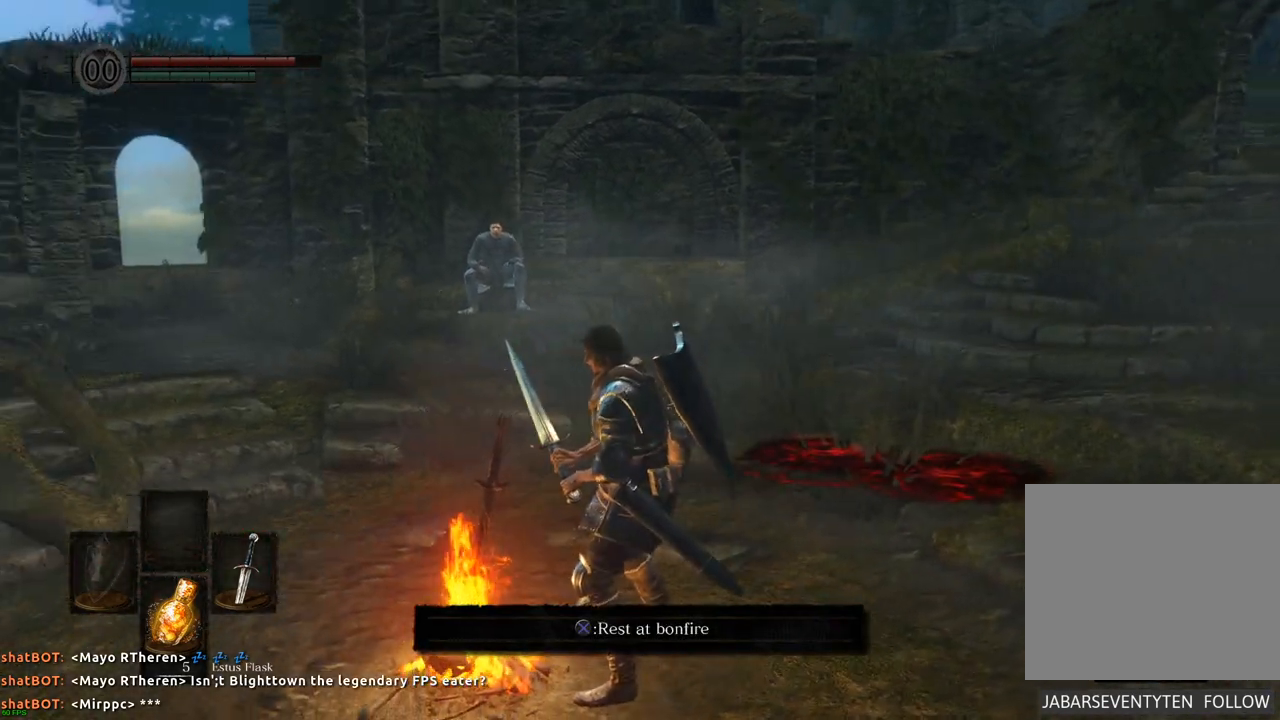
{"dt_ms": 500, "buttons": [], "left_stick": "center", "right_stick": "right", "events": [[383, "right_stick", "right"]]}
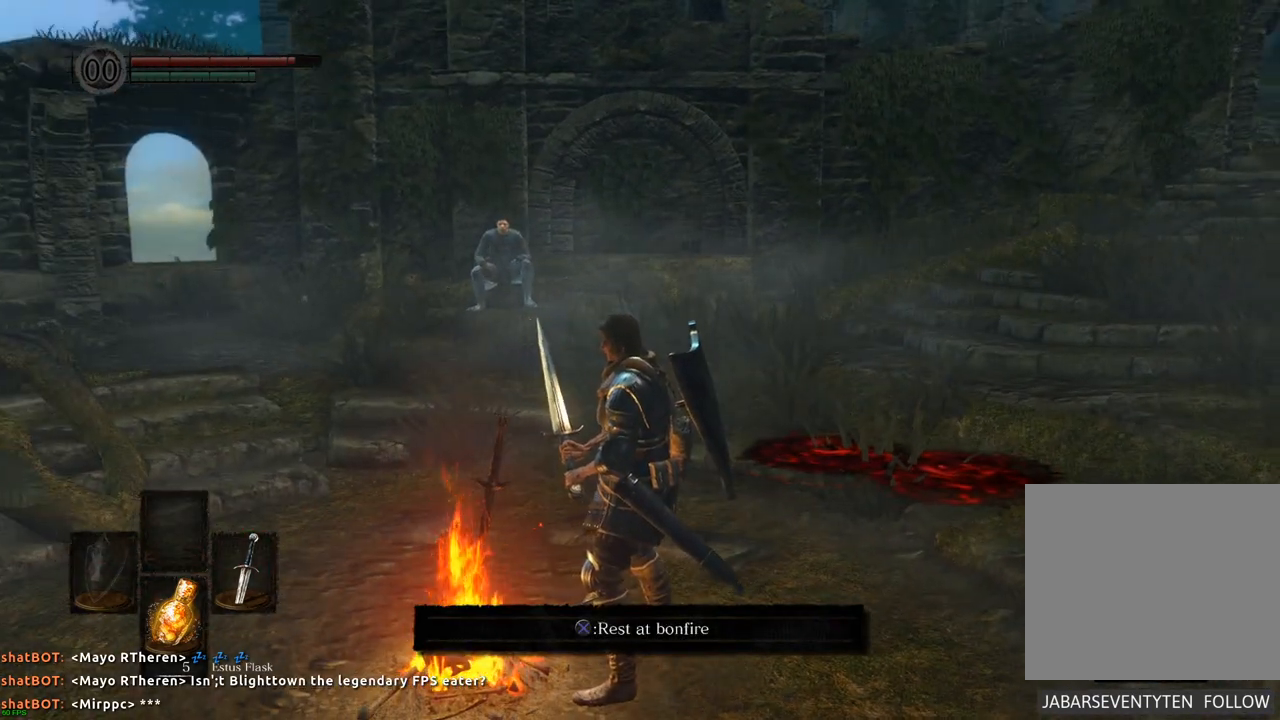
{"dt_ms": 500, "buttons": [], "left_stick": "up-right", "right_stick": "center", "events": [[267, "right_stick", "center"], [367, "left_stick", "up-right"]]}
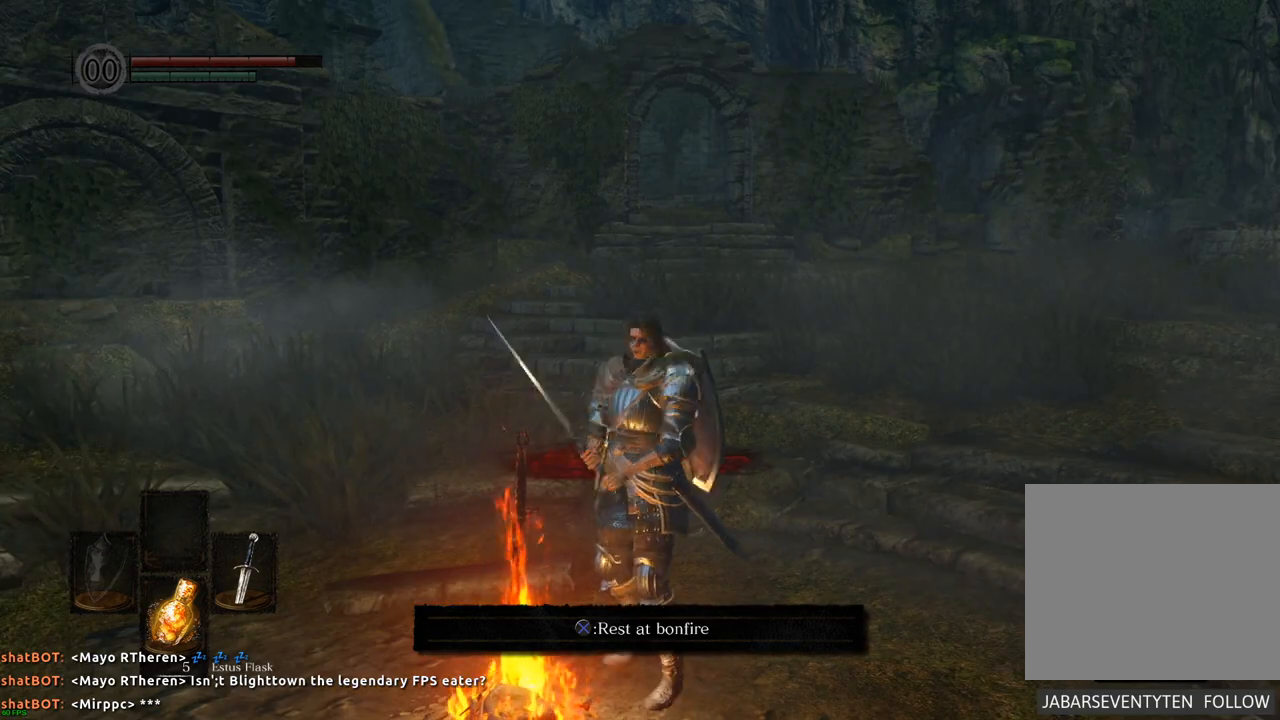
{"dt_ms": 500, "buttons": [], "left_stick": "up-right", "right_stick": "center", "events": []}
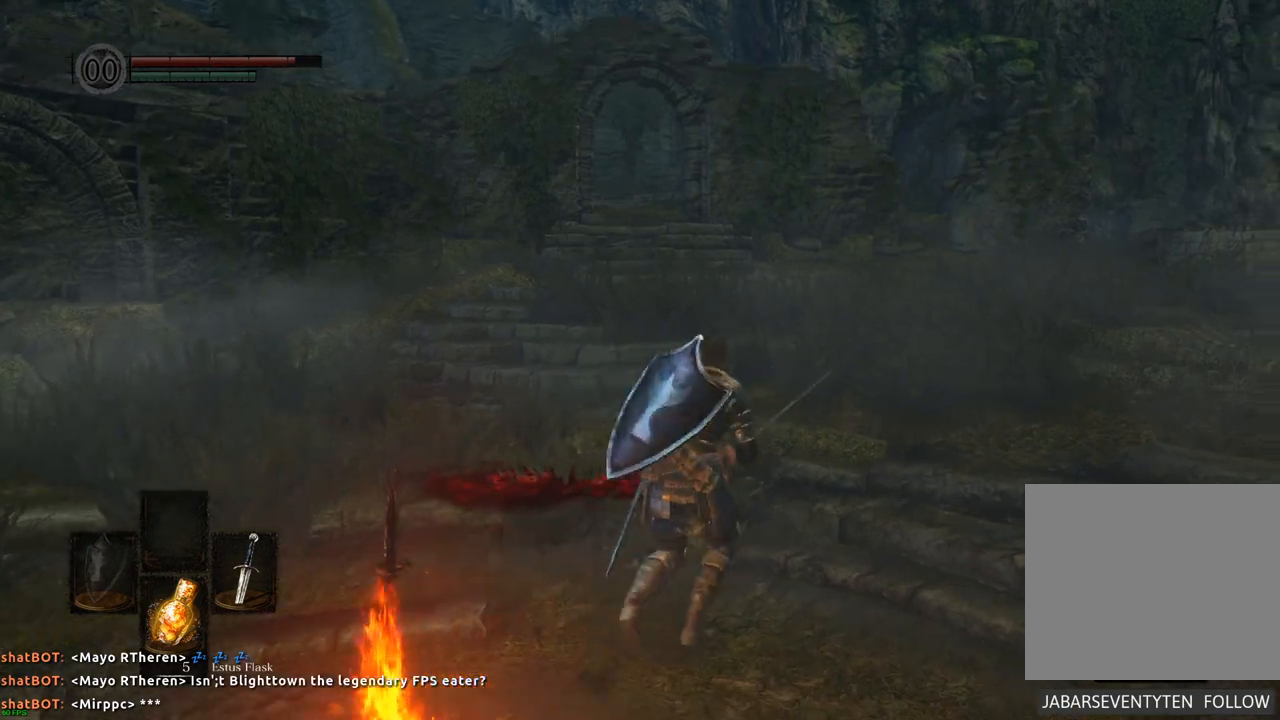
{"dt_ms": 500, "buttons": [], "left_stick": "up", "right_stick": "center", "events": [[400, "left_stick", "up"]]}
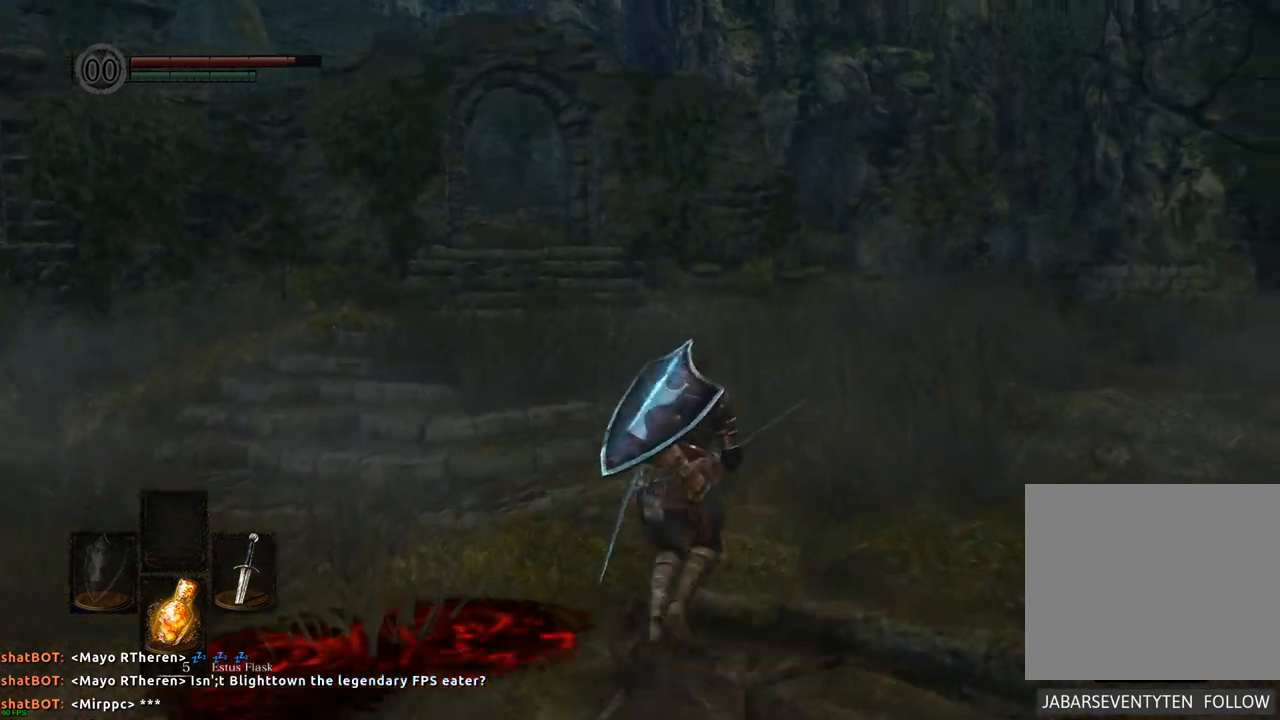
{"dt_ms": 500, "buttons": [], "left_stick": "up", "right_stick": "center", "events": []}
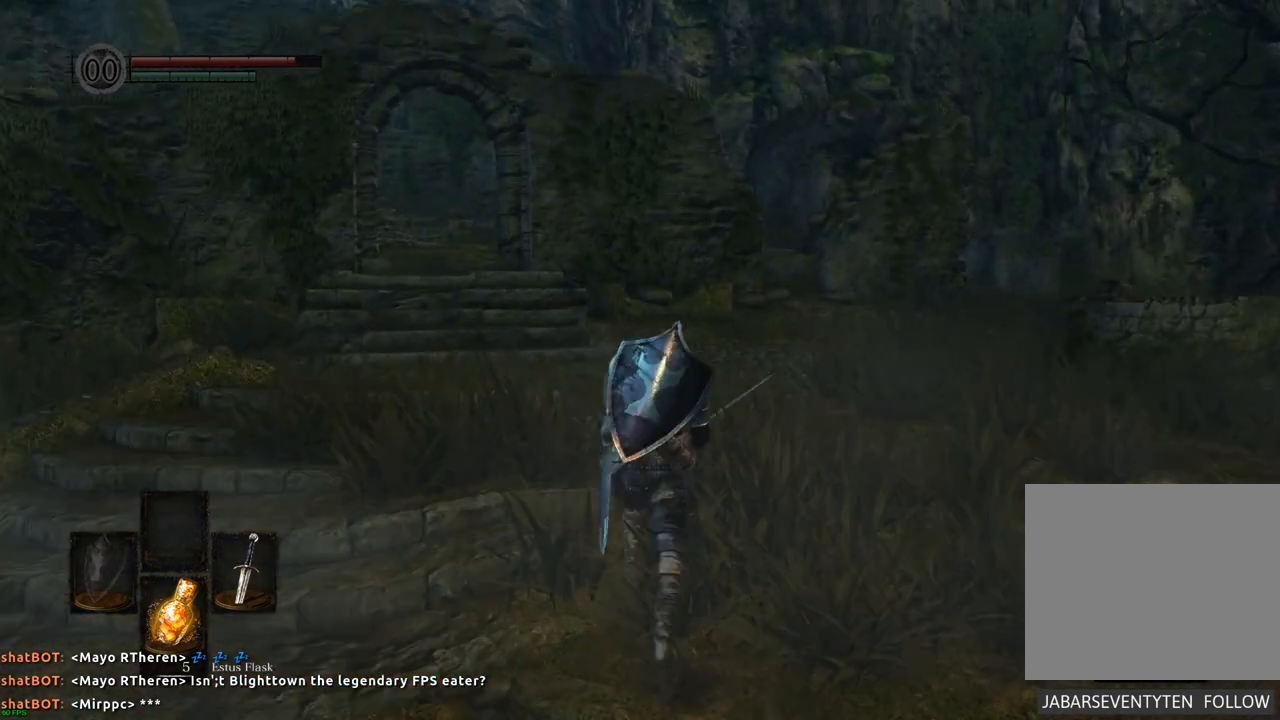
{"dt_ms": 500, "buttons": [], "left_stick": "up", "right_stick": "center", "events": [[83, "right_stick", "up-left"], [333, "right_stick", "center"]]}
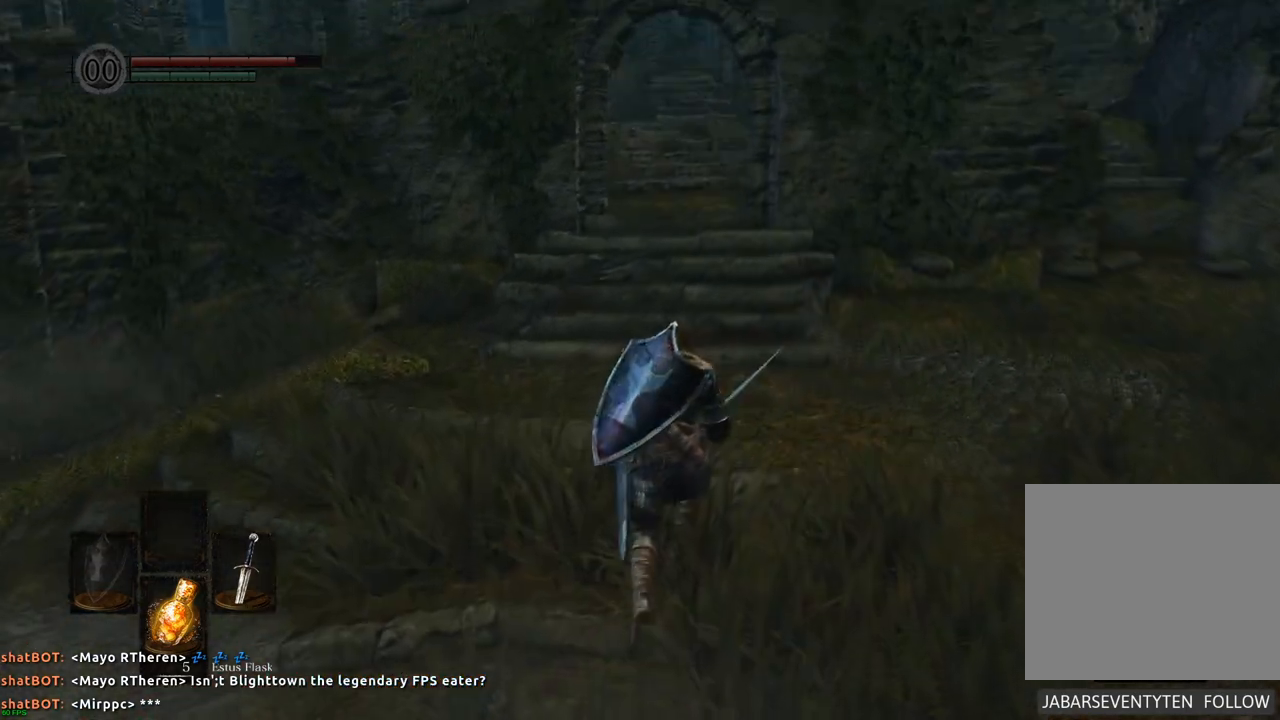
{"dt_ms": 500, "buttons": [], "left_stick": "up", "right_stick": "center", "events": []}
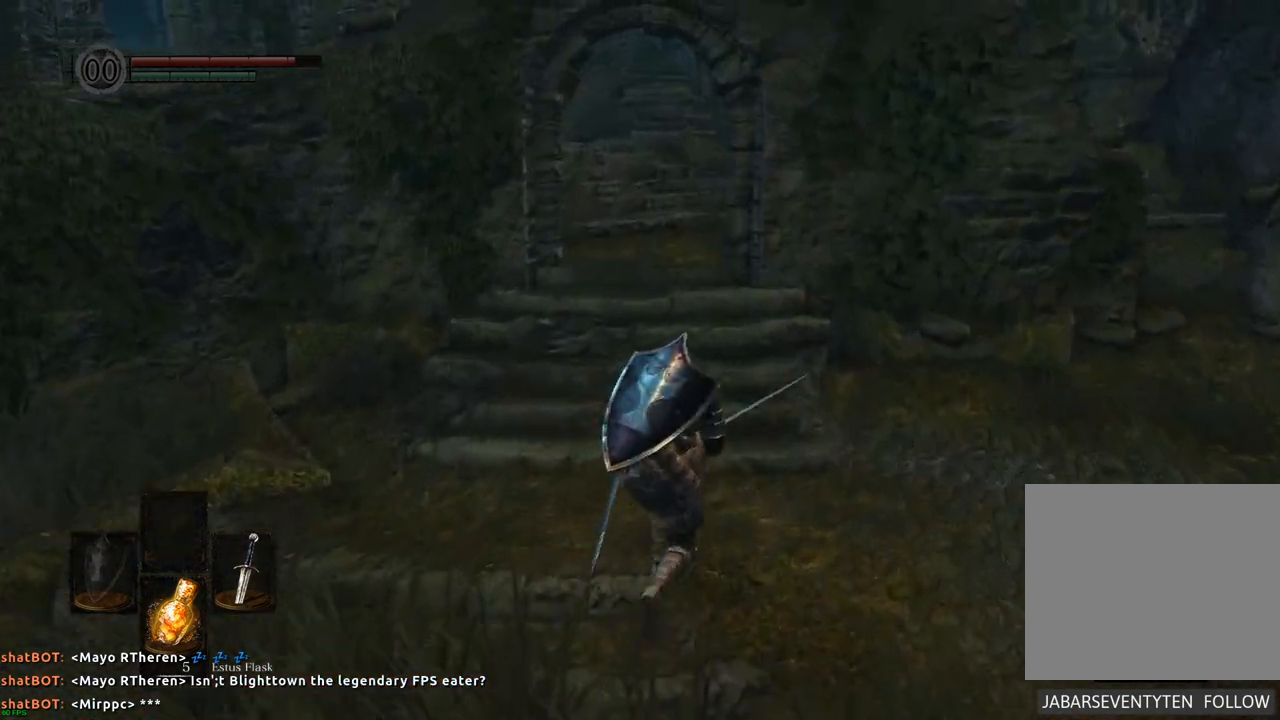
{"dt_ms": 500, "buttons": [], "left_stick": "up", "right_stick": "center", "events": [[117, "right_stick", "up-left"], [317, "right_stick", "center"]]}
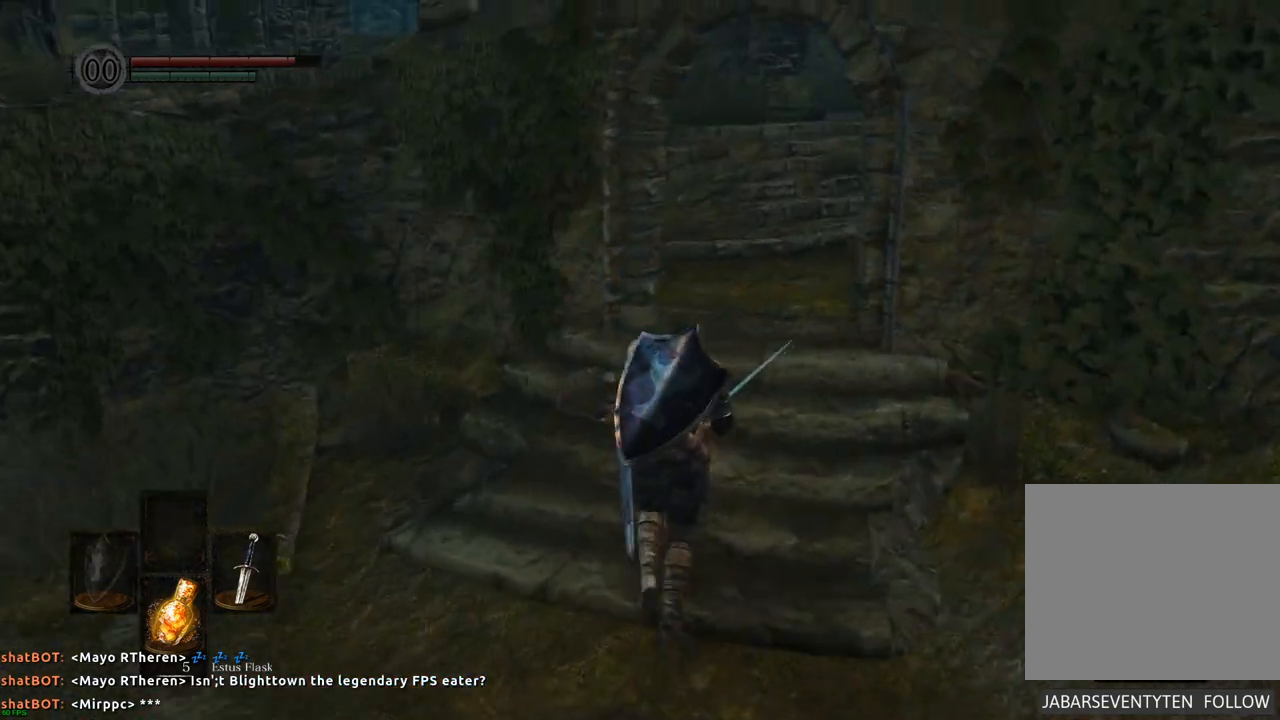
{"dt_ms": 500, "buttons": [], "left_stick": "up", "right_stick": "center", "events": []}
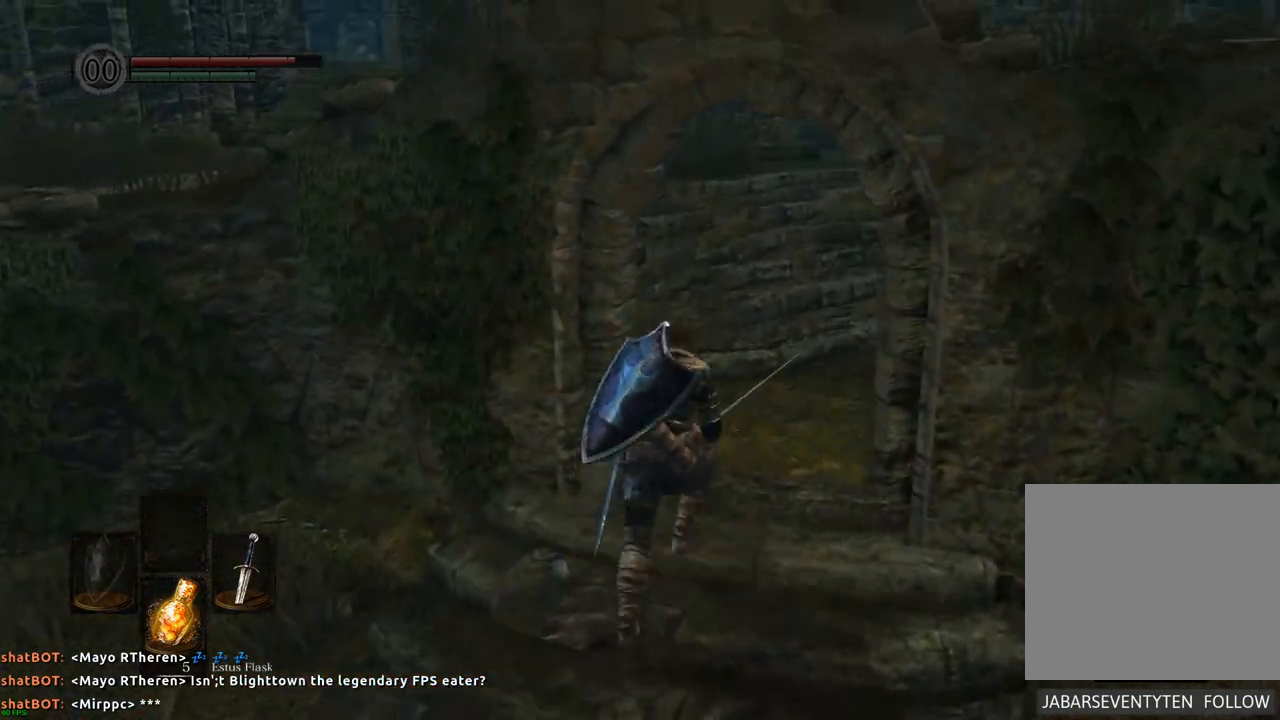
{"dt_ms": 500, "buttons": [], "left_stick": "up", "right_stick": "left", "events": [[200, "right_stick", "left"]]}
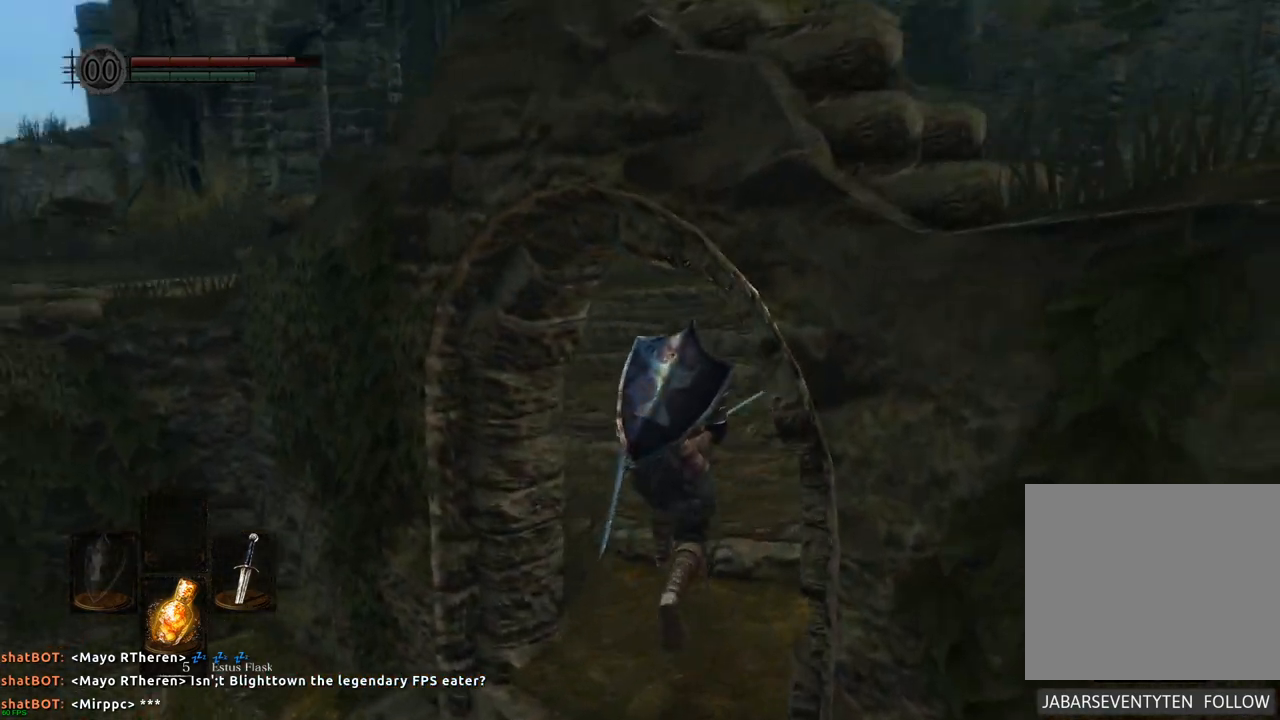
{"dt_ms": 500, "buttons": [], "left_stick": "up-right", "right_stick": "center"}
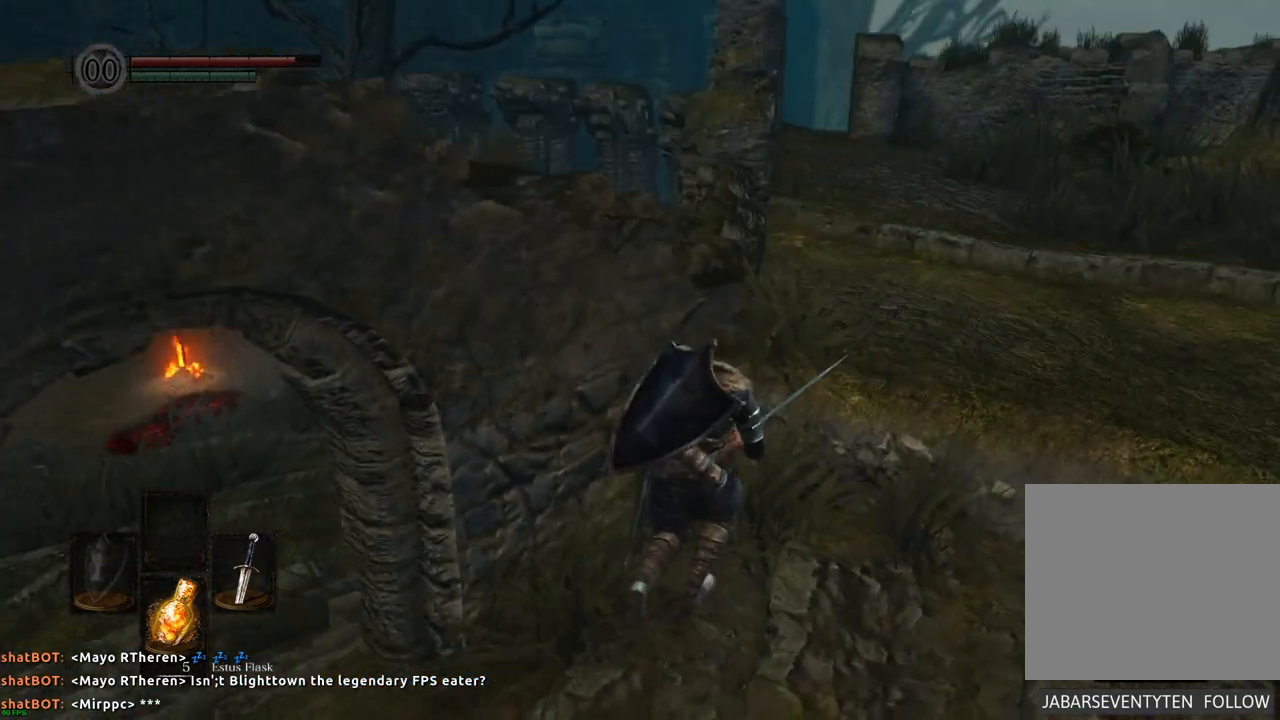
{"dt_ms": 500, "buttons": [], "left_stick": "up-right", "right_stick": "up-right", "events": [[300, "right_stick", "up-right"]]}
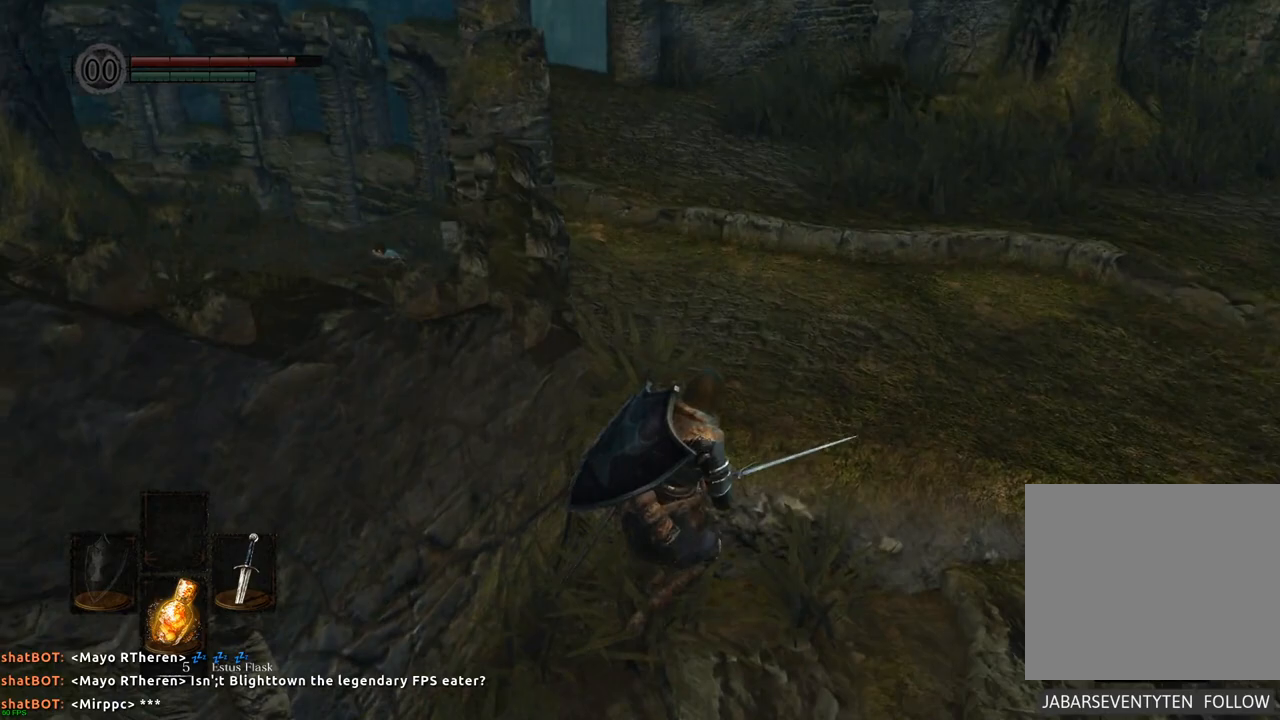
{"dt_ms": 500, "buttons": [], "left_stick": "up-right", "right_stick": "center", "events": [[17, "right_stick", "center"], [233, "right_stick", "right"], [450, "right_stick", "center"]]}
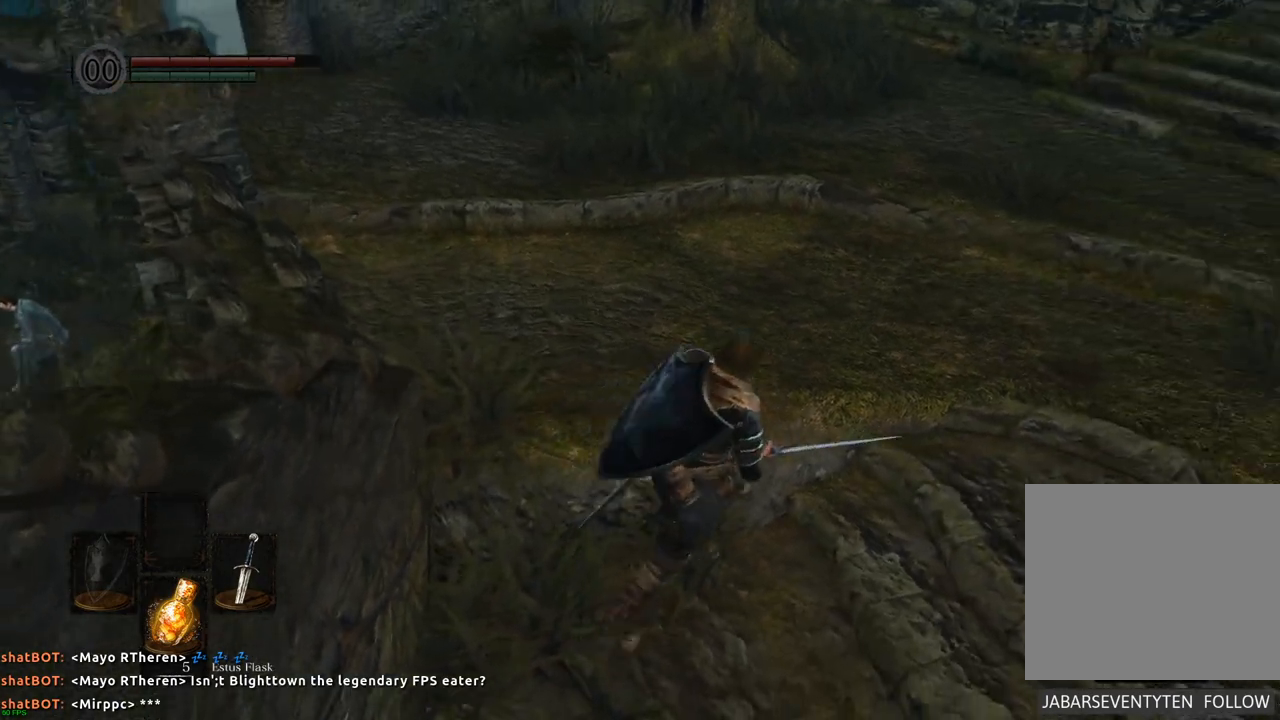
{"dt_ms": 500, "buttons": [], "left_stick": "up", "right_stick": "center", "events": [[150, "left_stick", "up"], [200, "right_stick", "right"], [400, "right_stick", "center"]]}
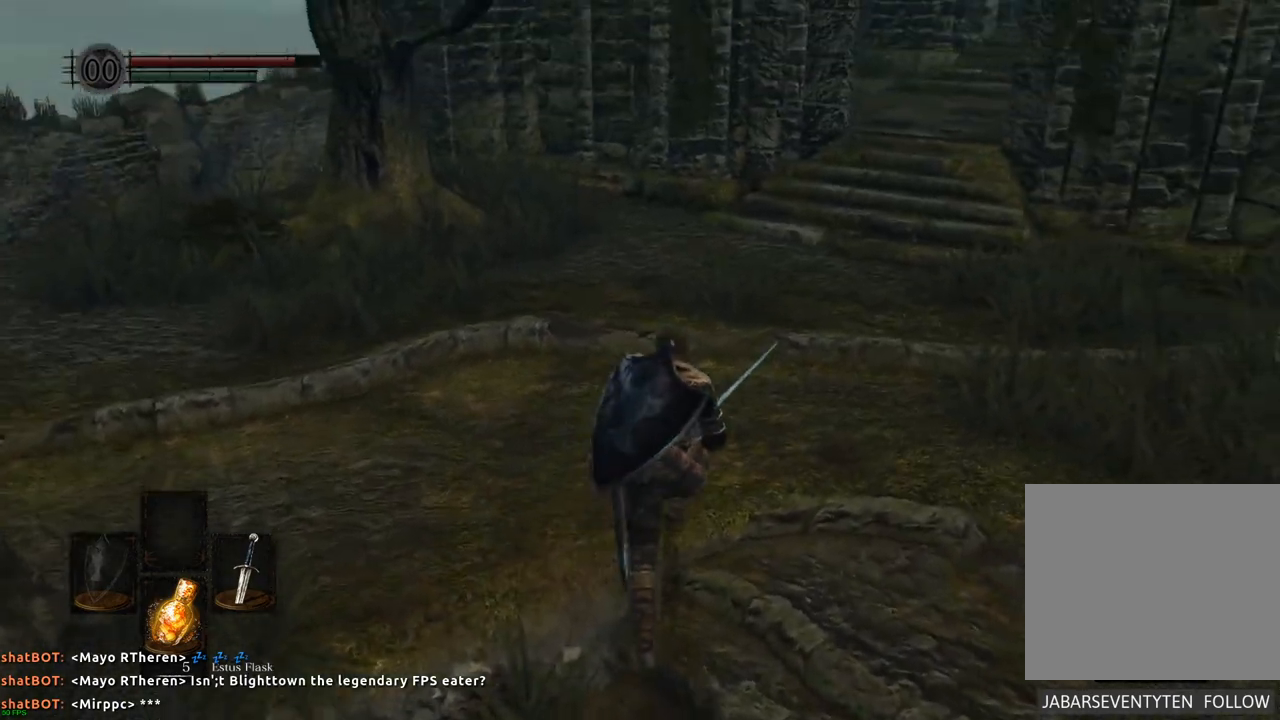
{"dt_ms": 500, "buttons": [], "left_stick": "center", "right_stick": "right", "events": [[233, "left_stick", "center"], [450, "right_stick", "right"]]}
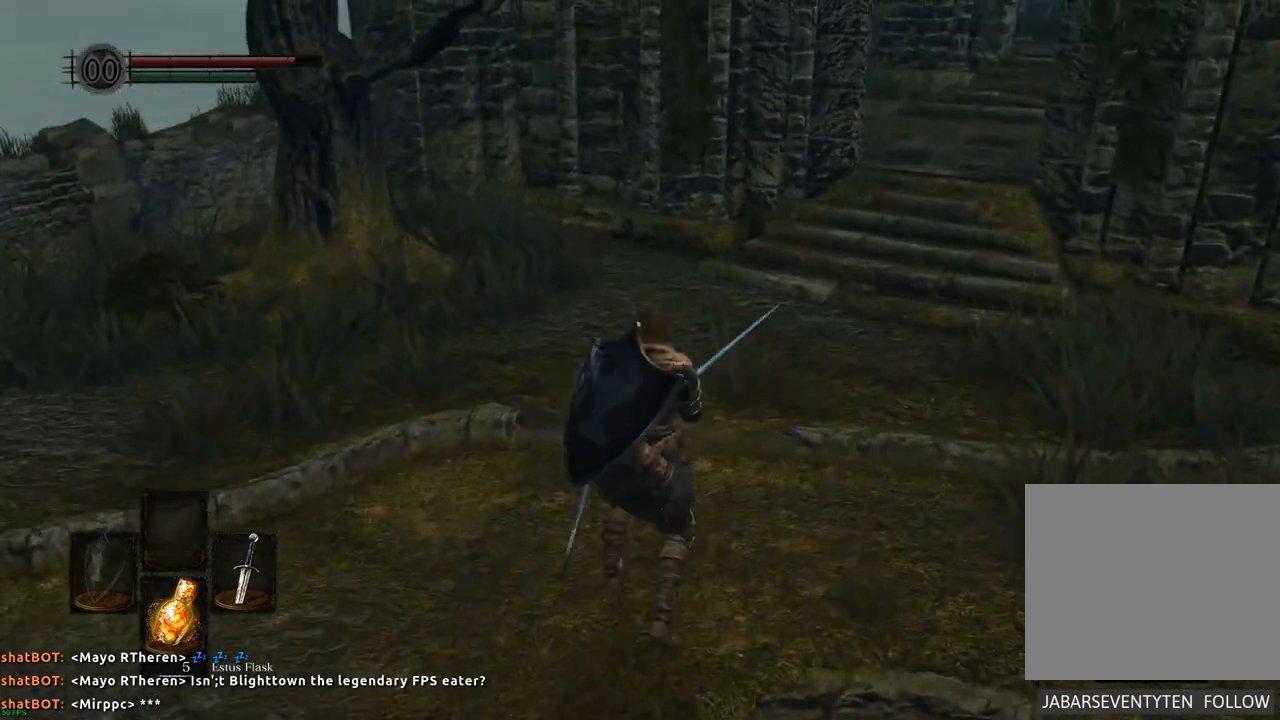
{"dt_ms": 500, "buttons": [], "left_stick": "up-right", "right_stick": "center", "events": [[50, "left_stick", "right"], [167, "left_stick", "up-right"], [267, "right_stick", "down-right"], [450, "right_stick", "center"]]}
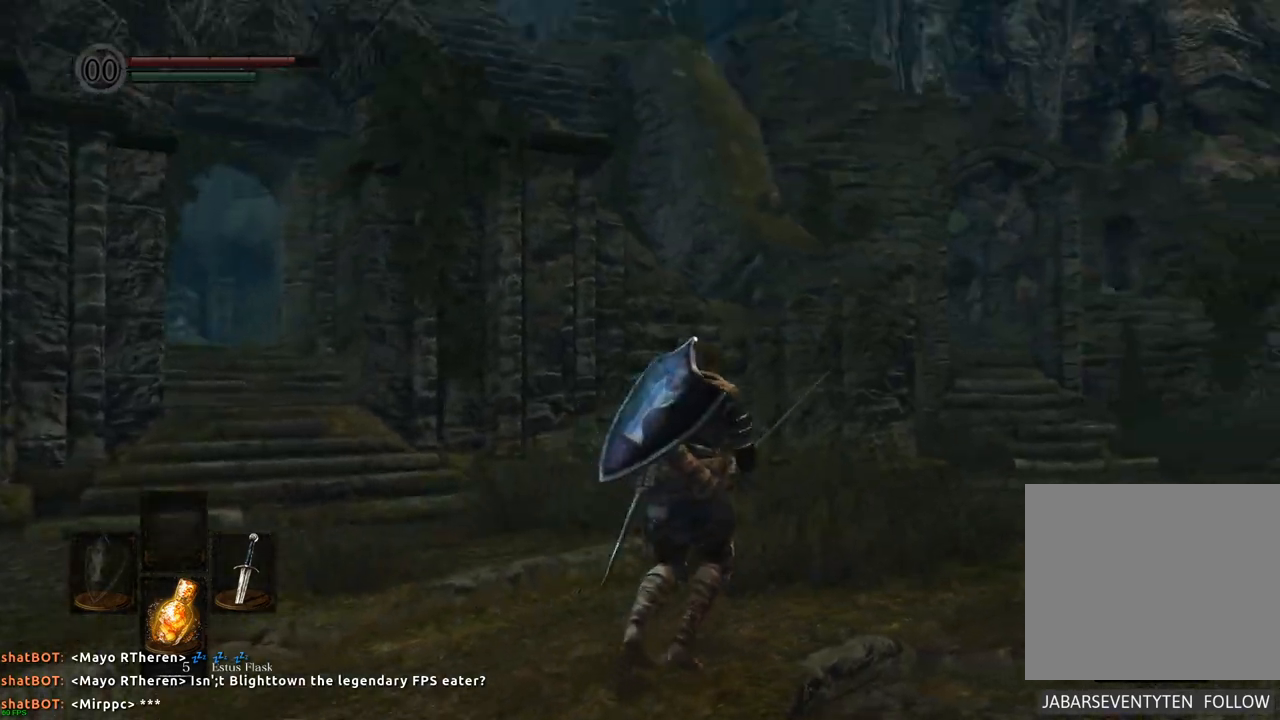
{"dt_ms": 1000, "buttons": [], "left_stick": "up-left", "right_stick": "center"}
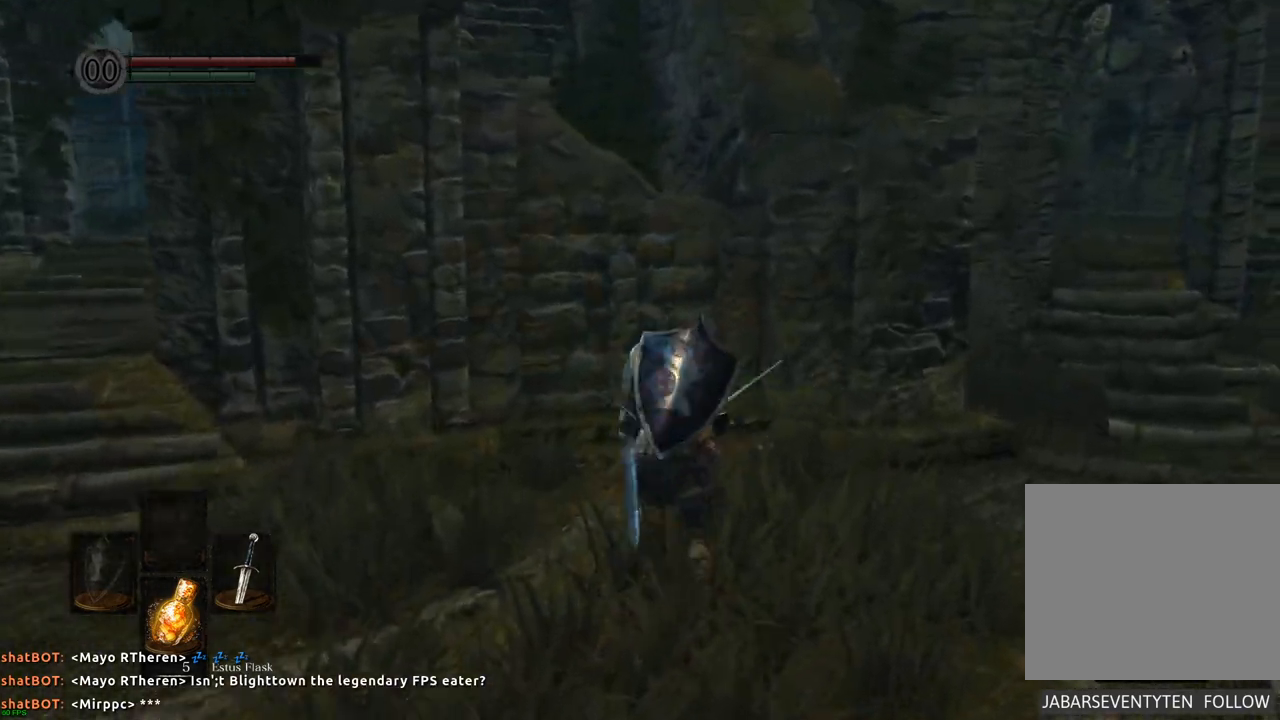
{"dt_ms": 500, "buttons": [], "left_stick": "left", "right_stick": "left", "events": [[250, "left_stick", "left"], [300, "right_stick", "left"]]}
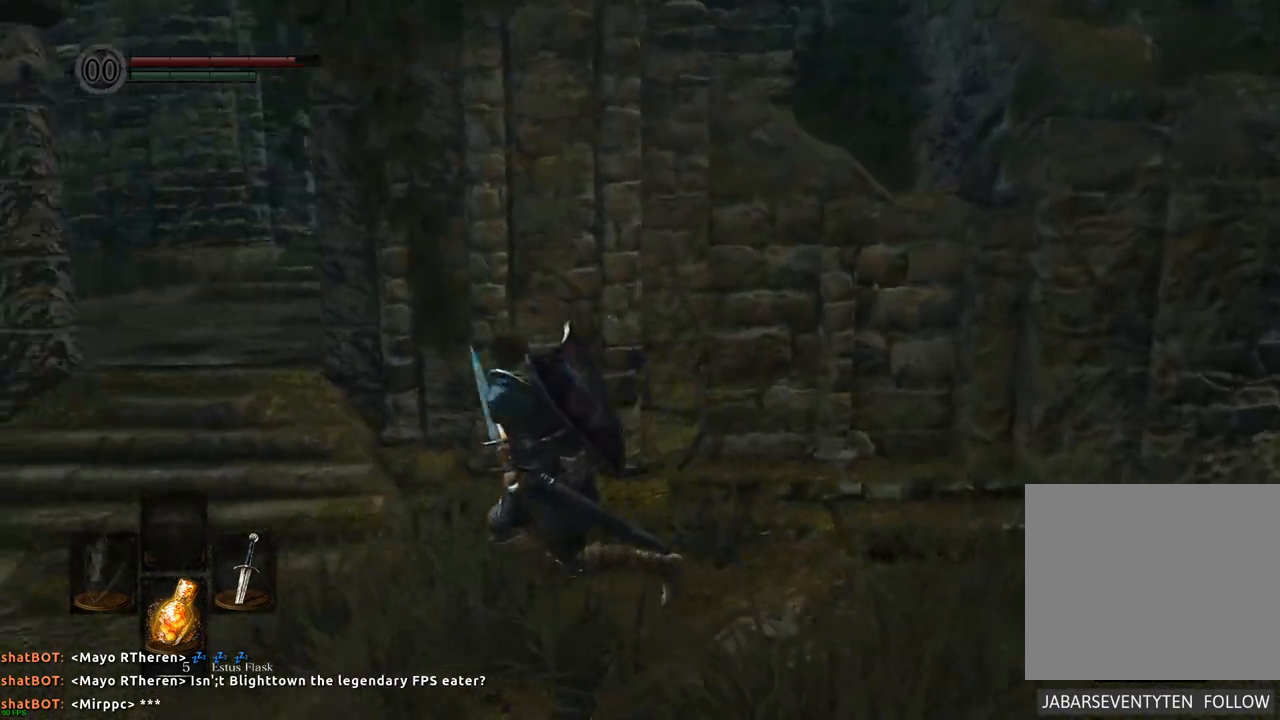
{"dt_ms": 500, "buttons": [], "left_stick": "up", "right_stick": "center", "events": [[50, "left_stick", "up-left"], [67, "right_stick", "center"], [200, "left_stick", "up"]]}
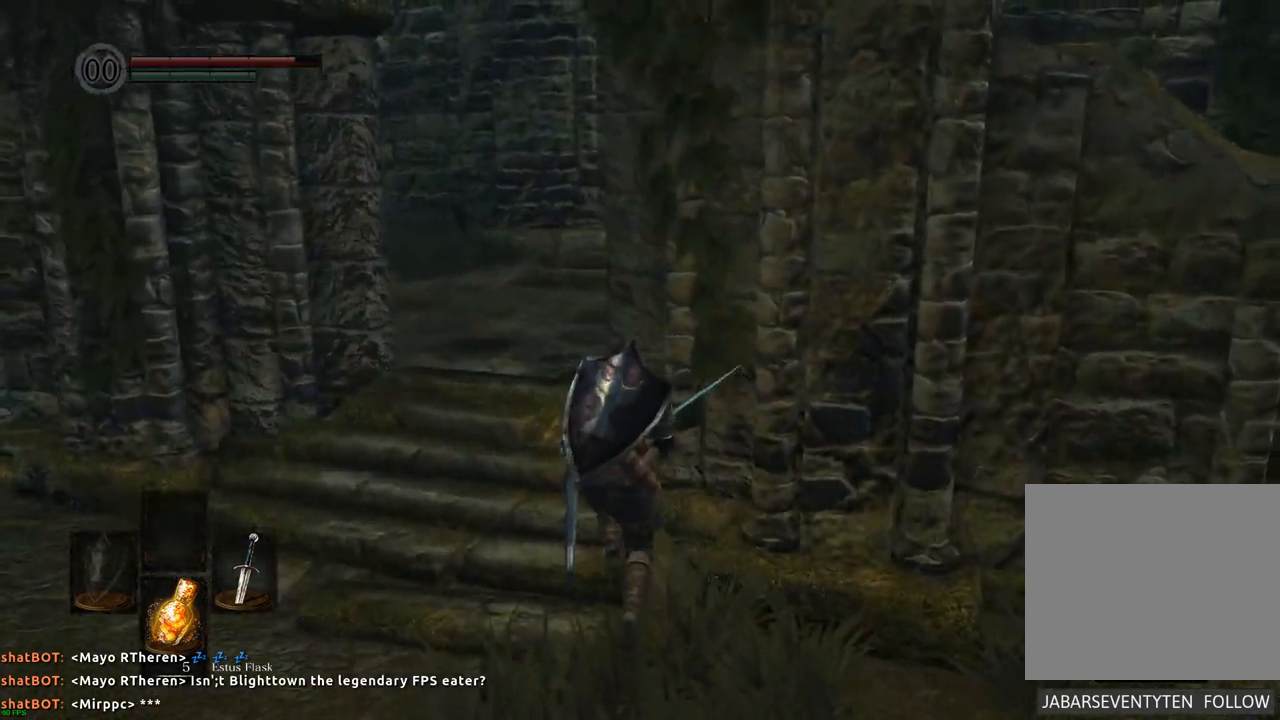
{"dt_ms": 500, "buttons": [], "left_stick": "up", "right_stick": "left", "events": [[50, "right_stick", "left"], [300, "right_stick", "center"], [500, "right_stick", "left"]]}
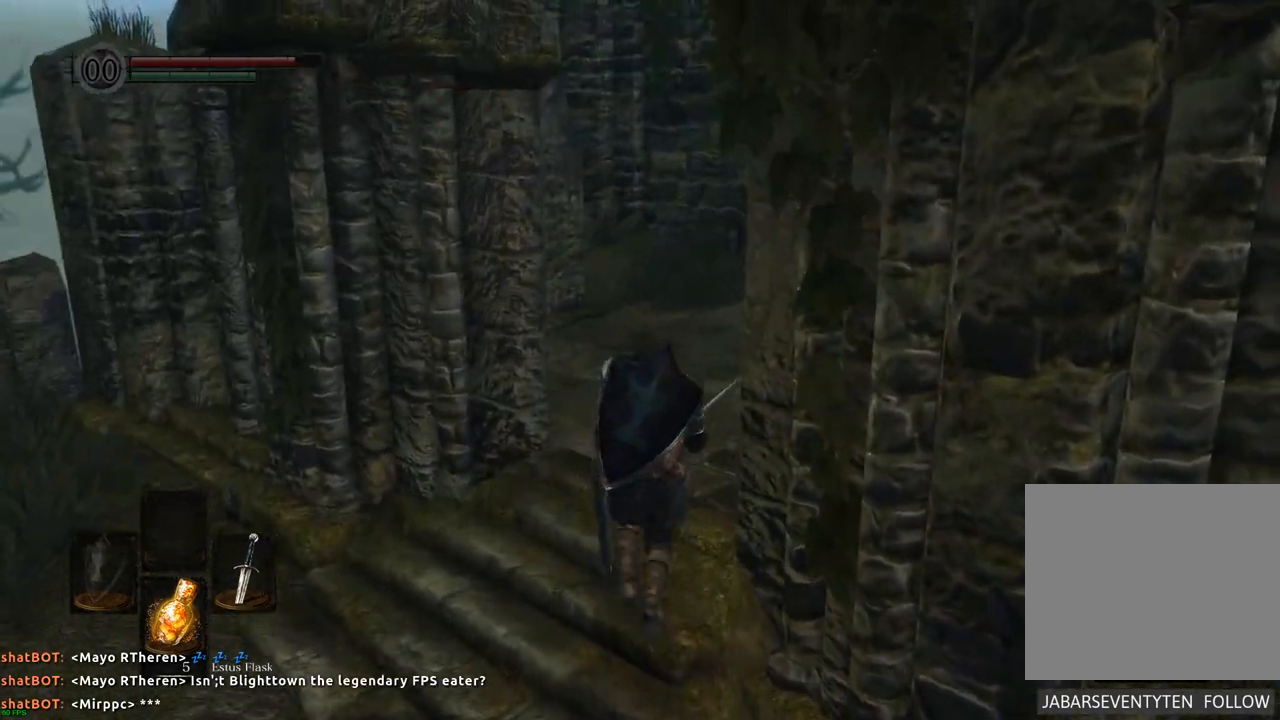
{"dt_ms": 500, "buttons": [], "left_stick": "up-right", "right_stick": "center", "events": [[167, "right_stick", "center"], [183, "left_stick", "up-right"], [267, "right_stick", "left"], [467, "right_stick", "center"]]}
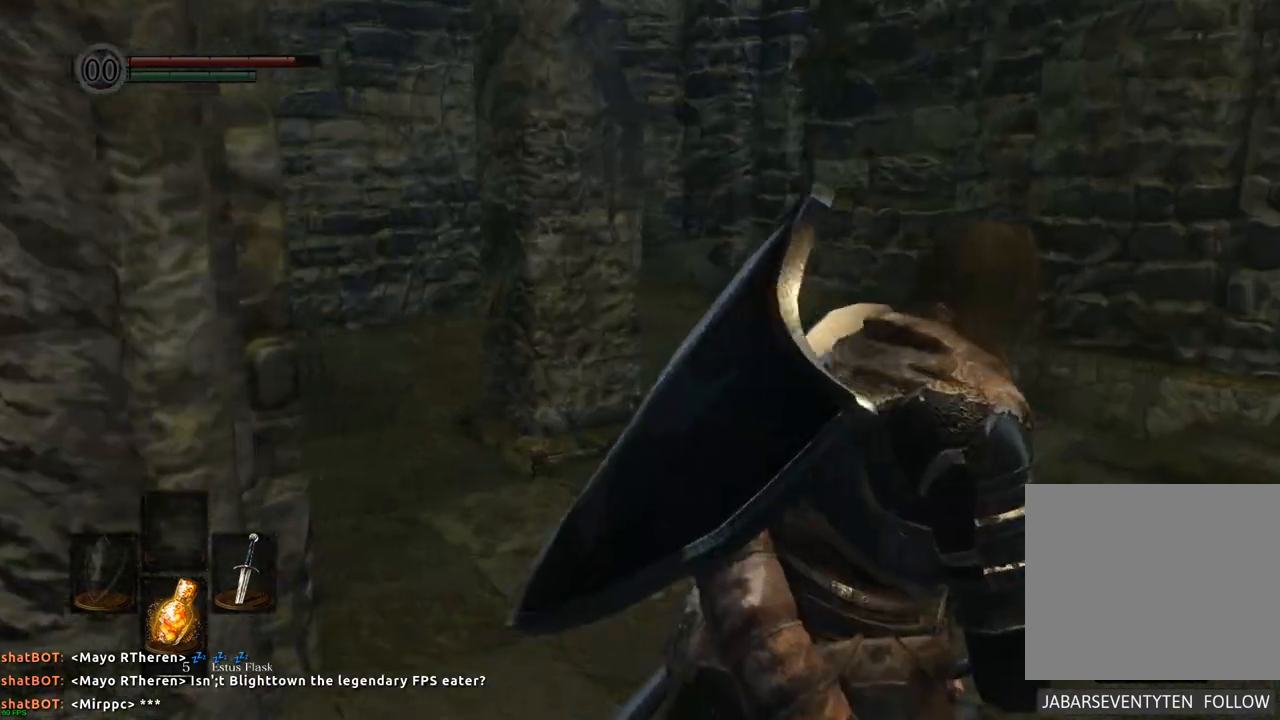
{"dt_ms": 500, "buttons": [], "left_stick": "up-right", "right_stick": "right", "events": [[250, "right_stick", "up-left"], [333, "right_stick", "center"], [500, "right_stick", "right"]]}
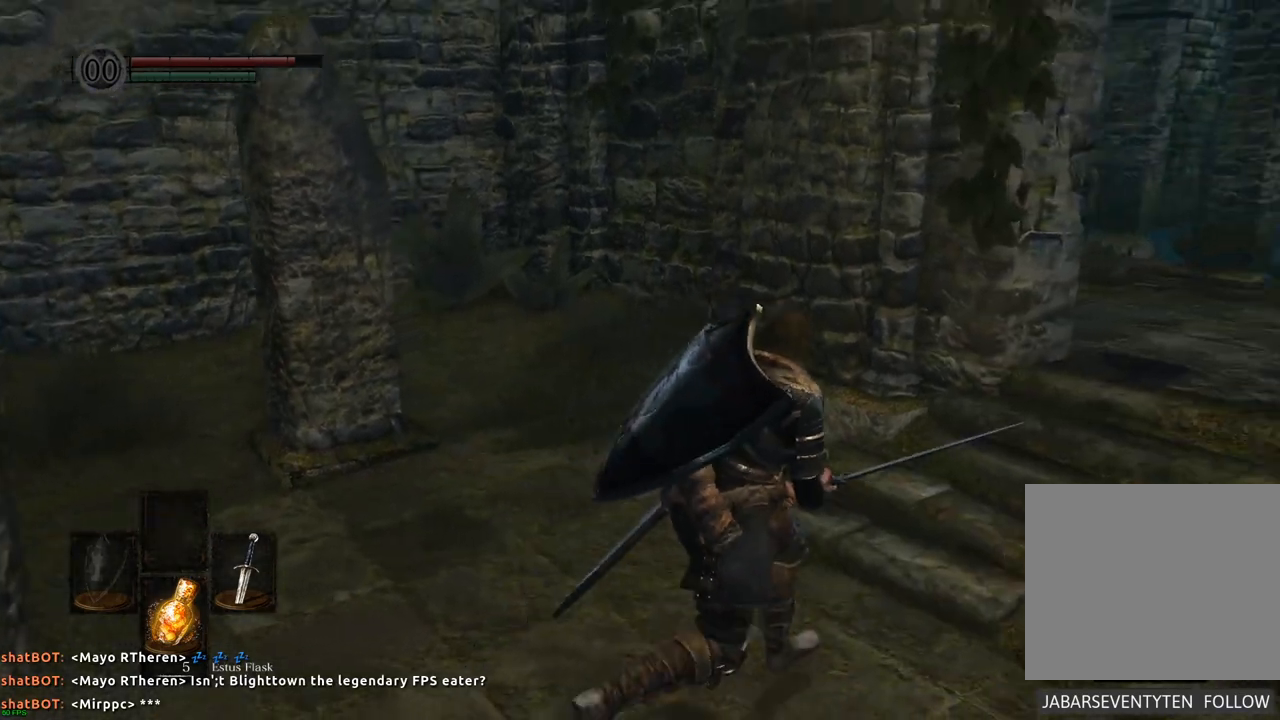
{"dt_ms": 500, "buttons": [], "left_stick": "up", "right_stick": "center", "events": [[350, "left_stick", "up"], [400, "right_stick", "center"]]}
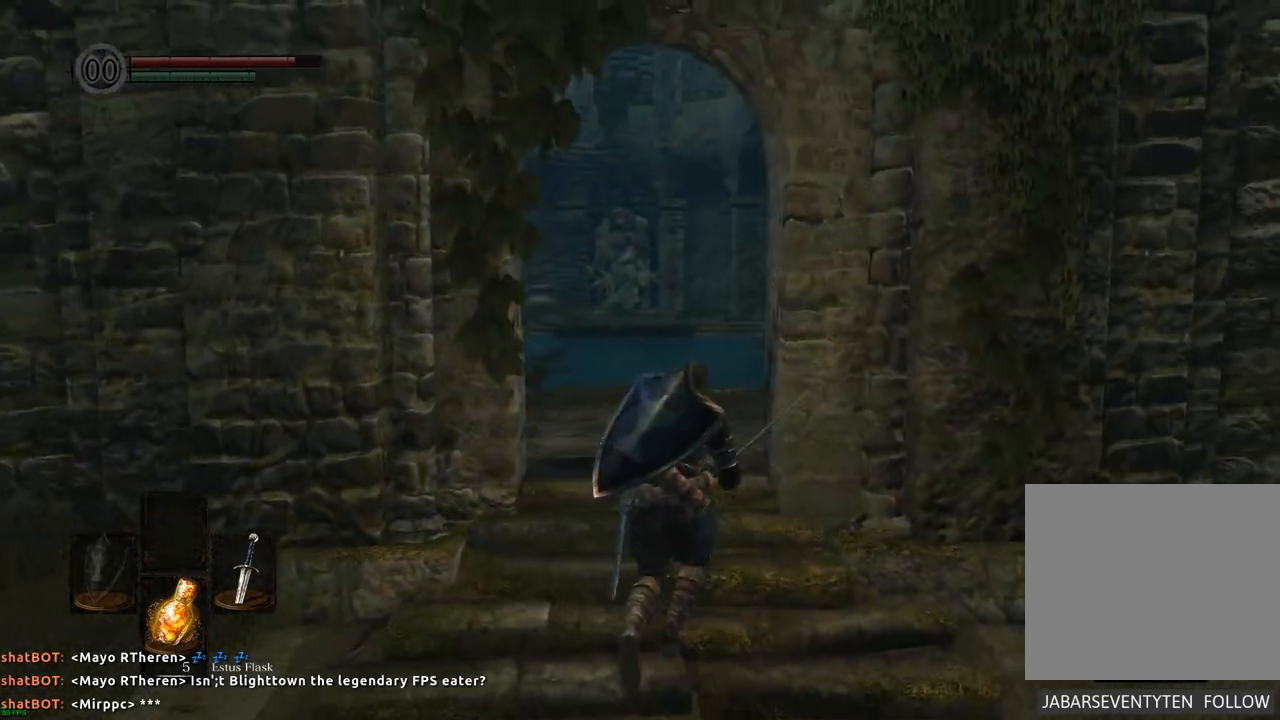
{"dt_ms": 500, "buttons": [], "left_stick": "up", "right_stick": "center", "events": [[300, "right_stick", "up-left"], [467, "right_stick", "center"]]}
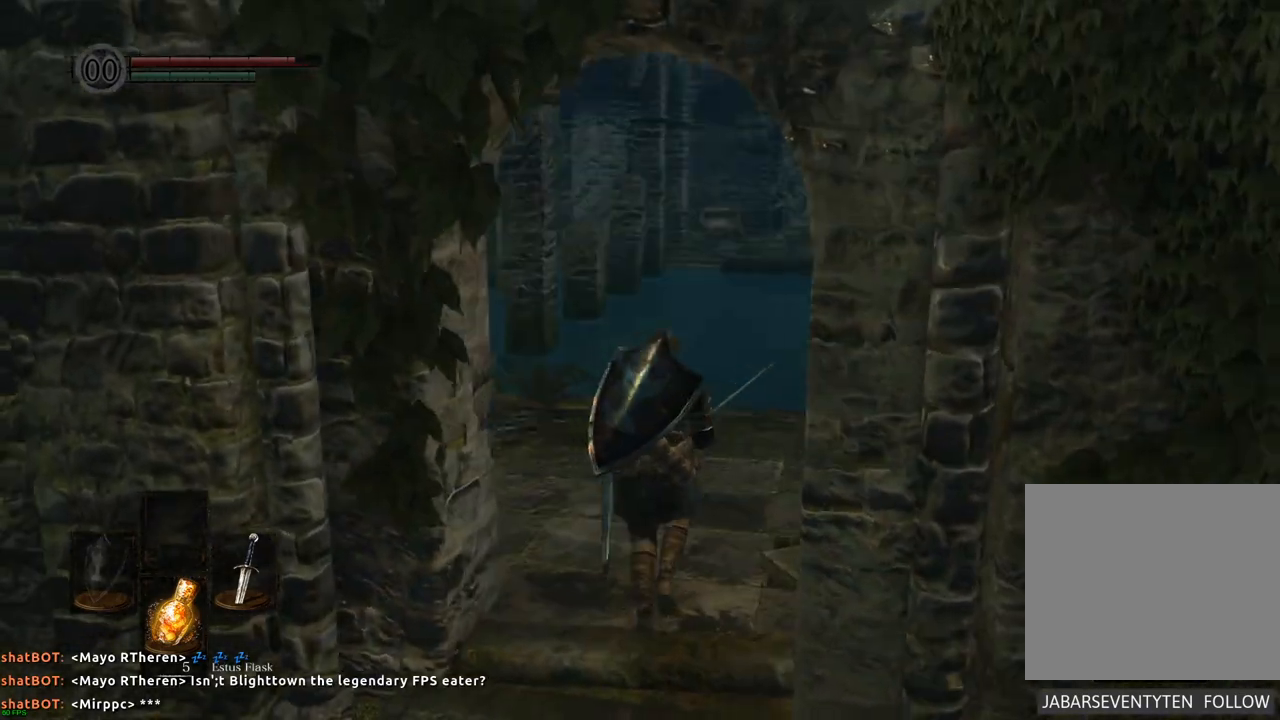
{"dt_ms": 500, "buttons": [], "left_stick": "up", "right_stick": "center", "events": []}
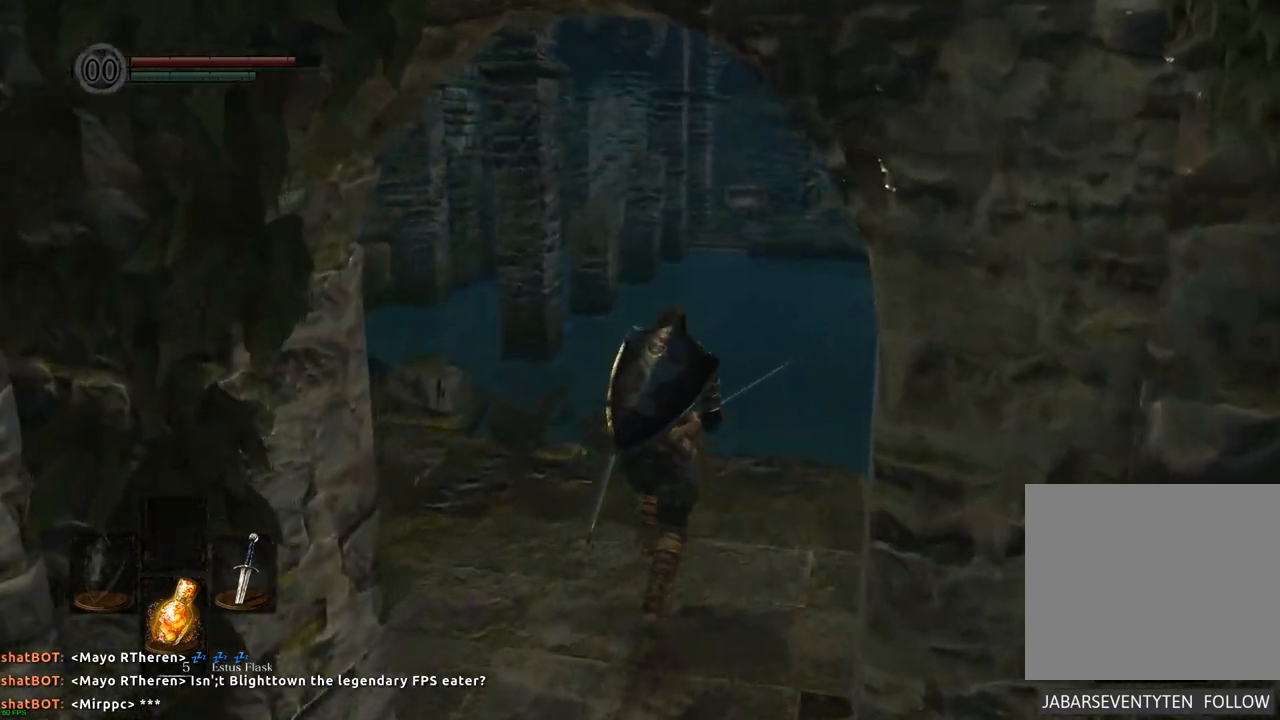
{"dt_ms": 500, "buttons": [], "left_stick": "center", "right_stick": "center", "events": [[183, "right_stick", "right"], [500, "left_stick", "center"], [500, "right_stick", "center"]]}
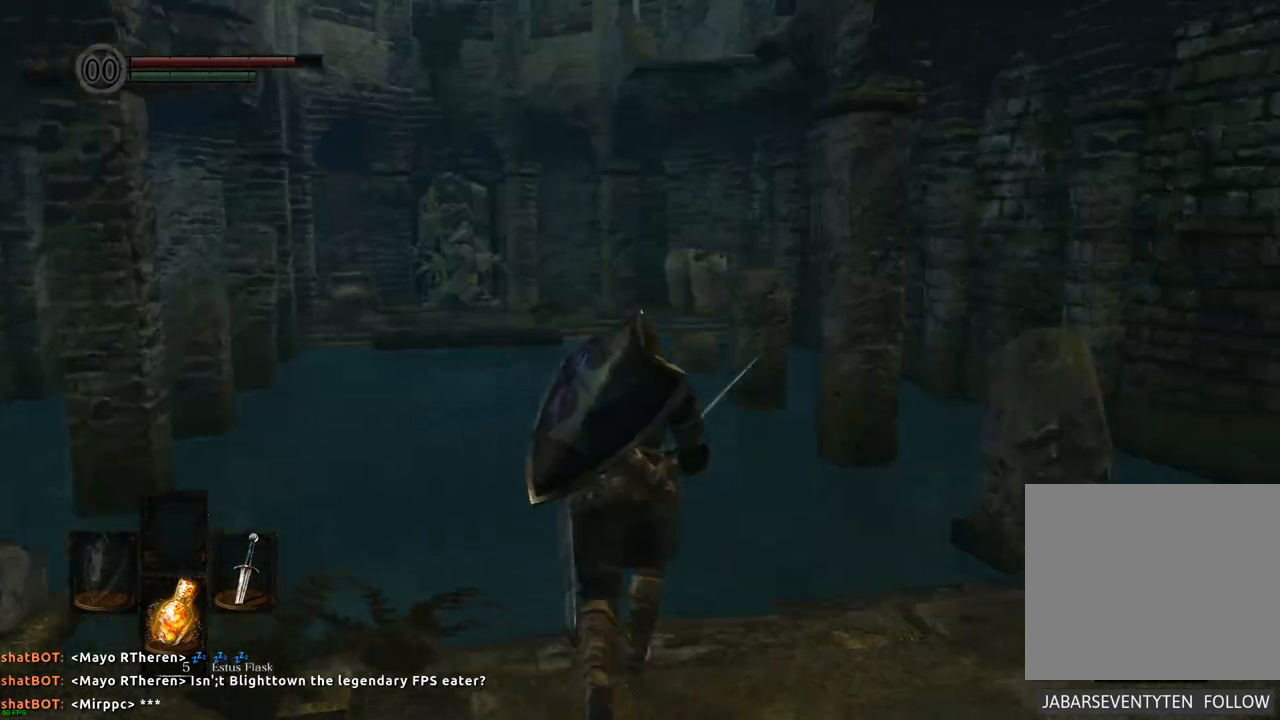
{"dt_ms": 500, "buttons": [], "left_stick": "center", "right_stick": "center", "events": []}
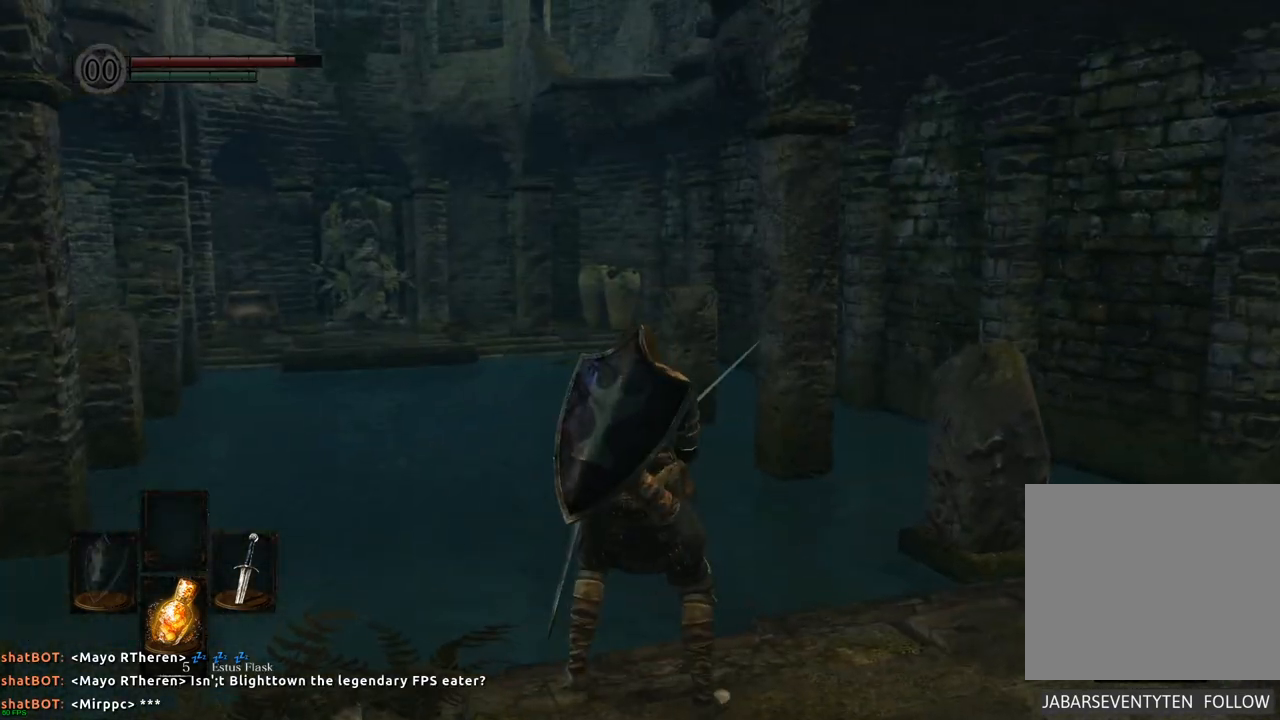
{"dt_ms": 500, "buttons": [], "left_stick": "center", "right_stick": "center", "events": []}